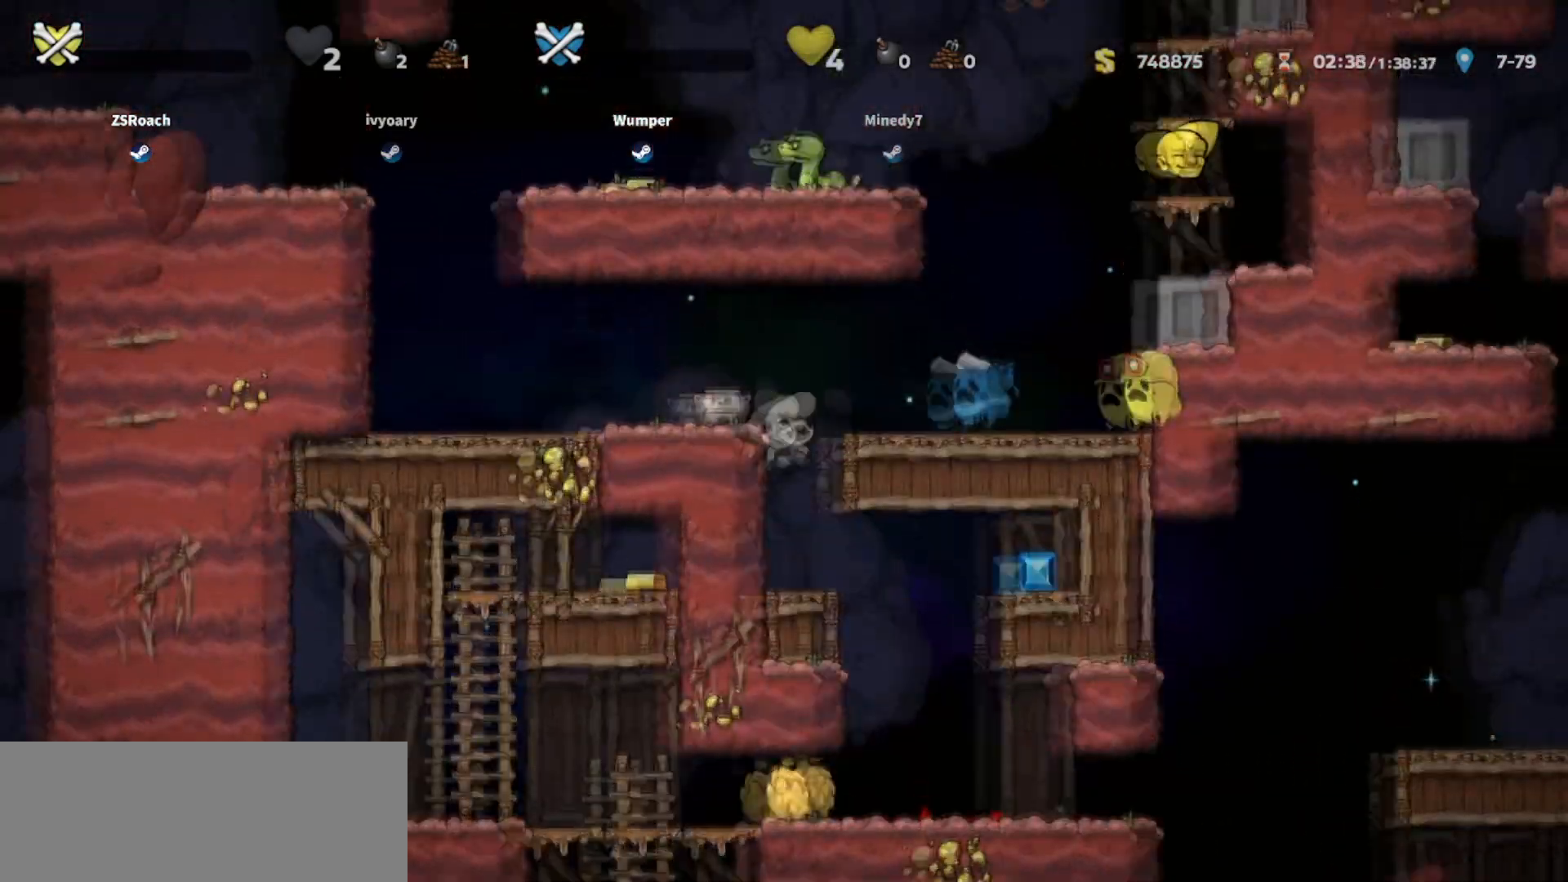
Gameplay with keyboard; each line is a JSON object with the keys held at the frame after it. "events" lists presses ("down") and releases ("up") of "bomb", "door", "down", "escape", "jump", "left", "right", "rope", "tab", "up", "walk" and "whip" between this image and that frame as [ms after this image, input, new state], when the widget could be followed in between. No other keys are recorded. Mouse input is not recorded. Key names are as the overlay labels them; some are game actions (e.g. jump) rather than physical keys.
{"keys": ["up"], "events": [[300, "up", "down"]]}
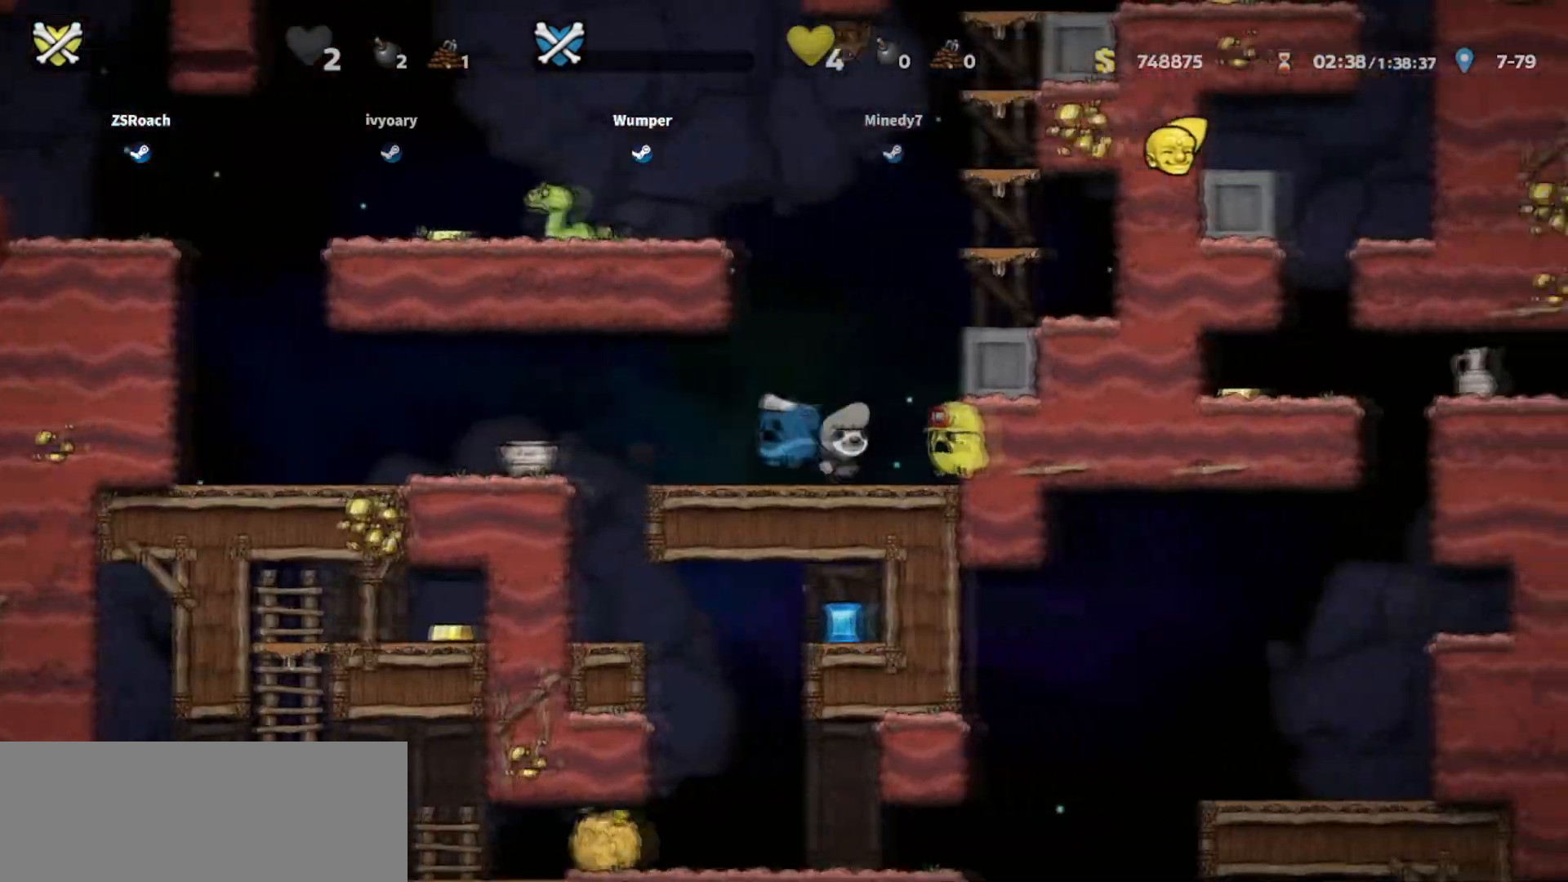
{"keys": ["up"], "events": []}
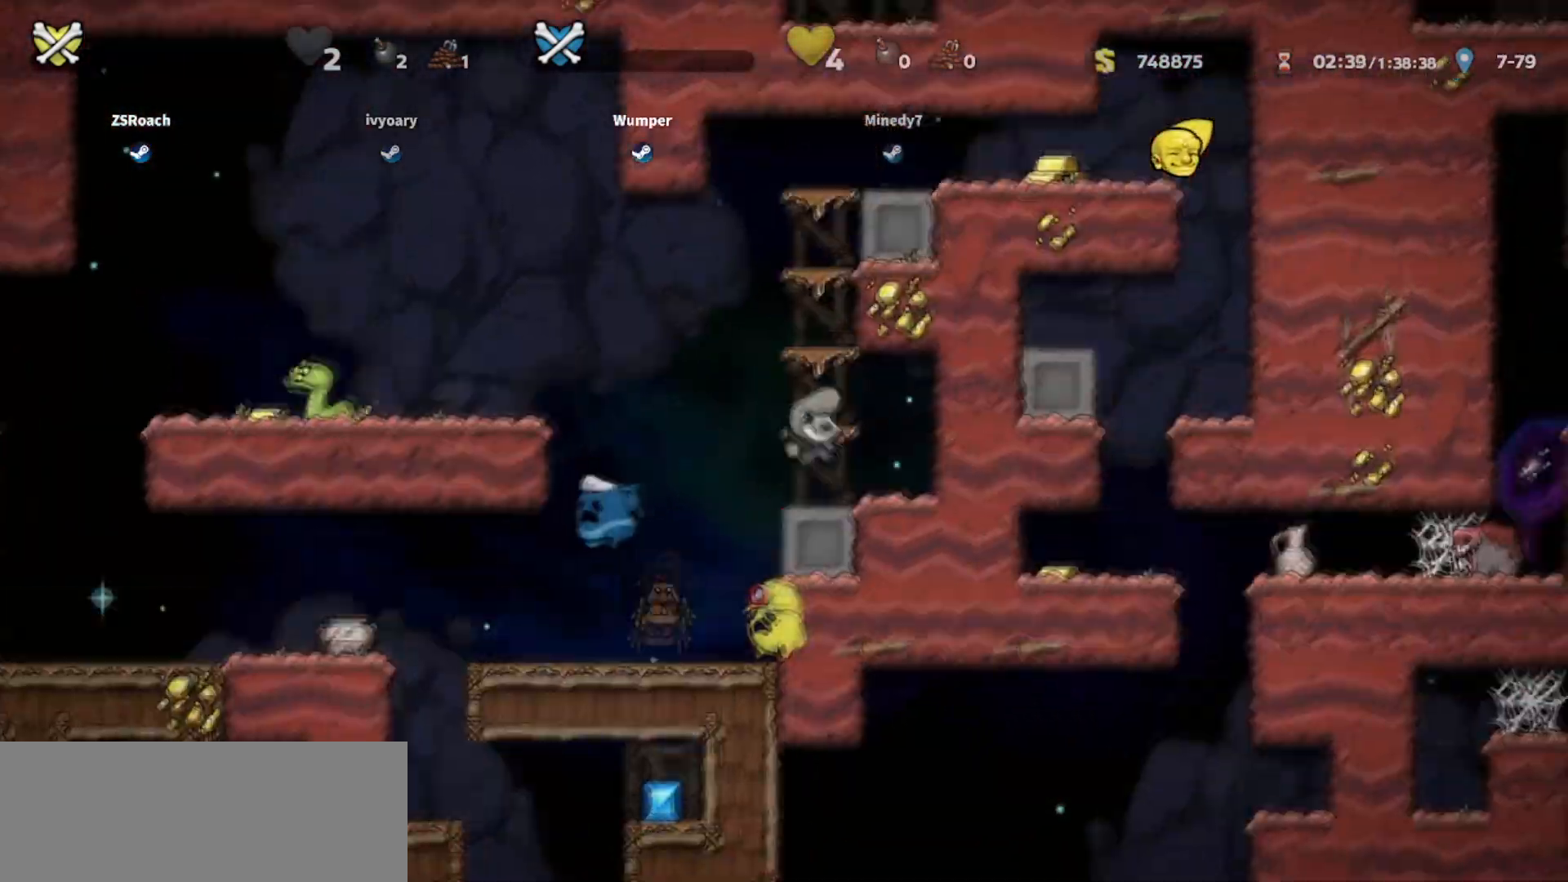
{"keys": ["up"], "events": []}
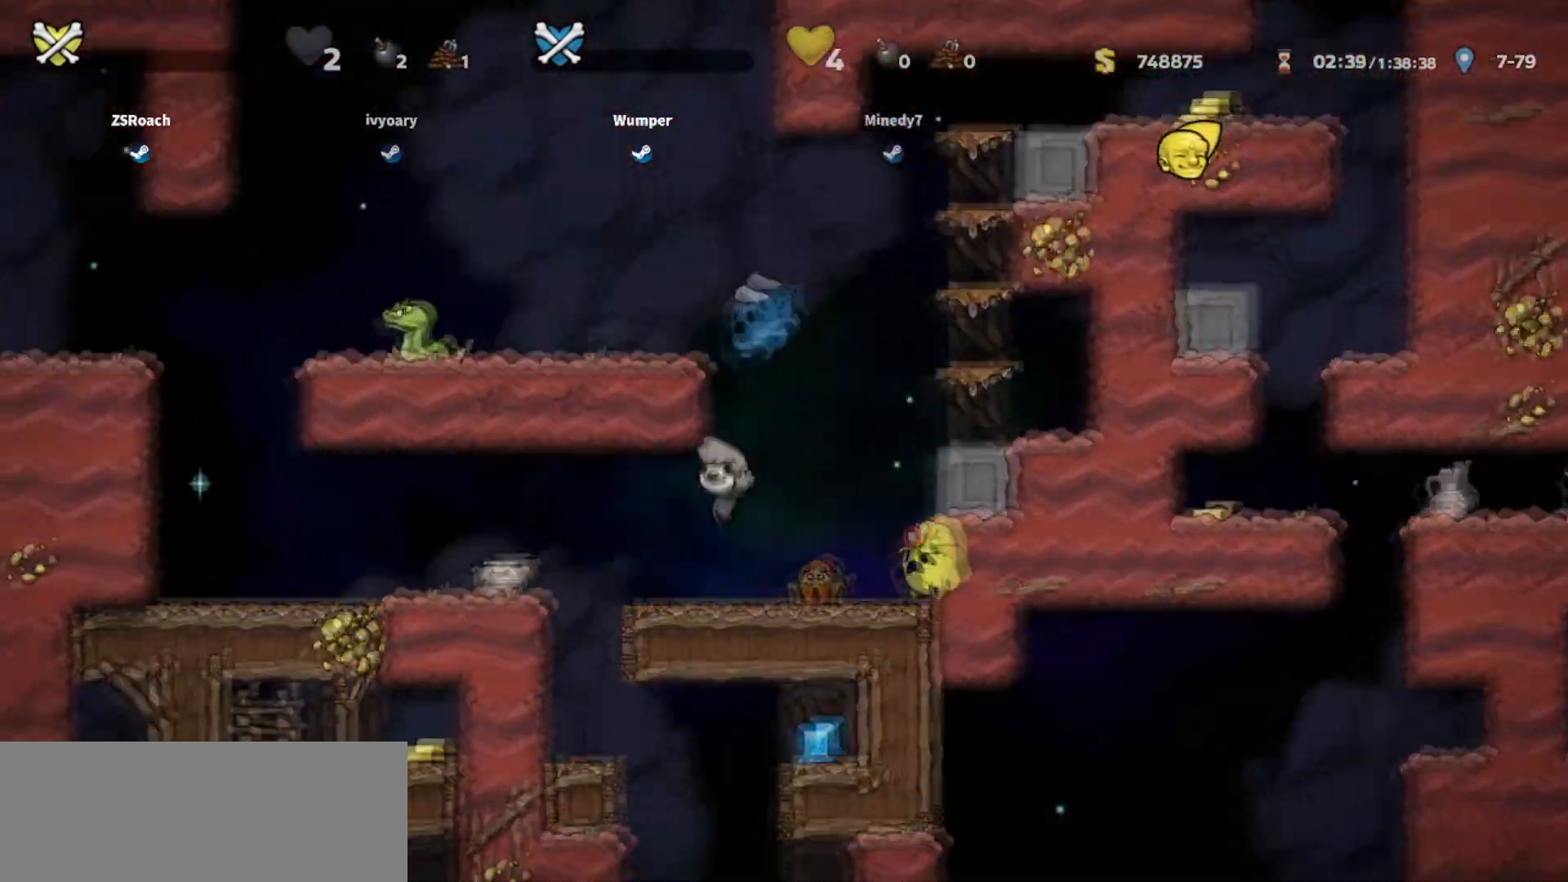
{"keys": ["up"], "events": []}
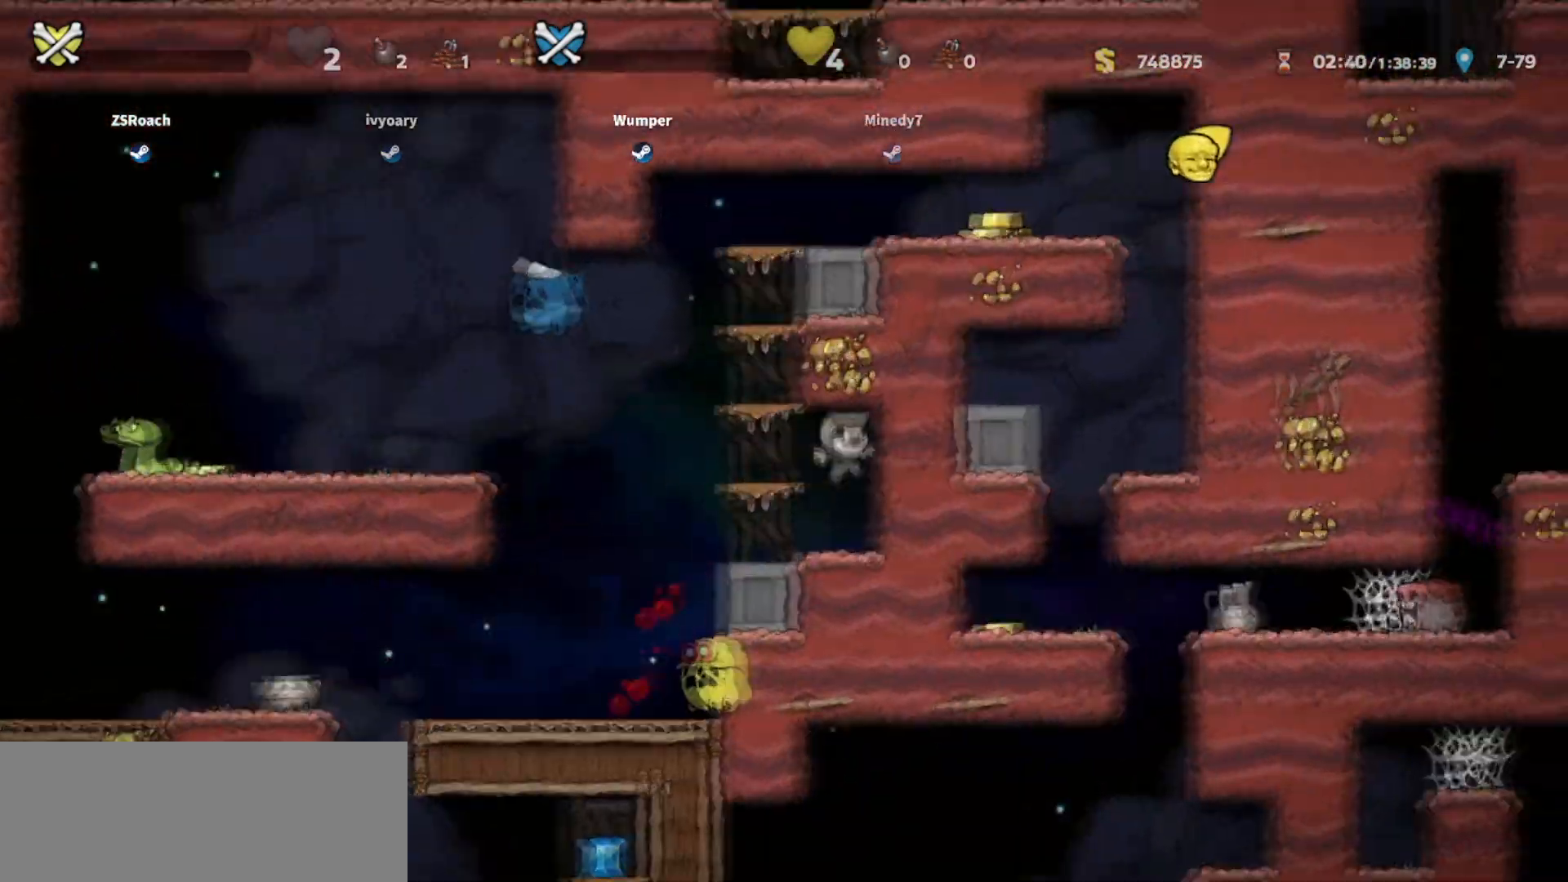
{"keys": ["up"], "events": []}
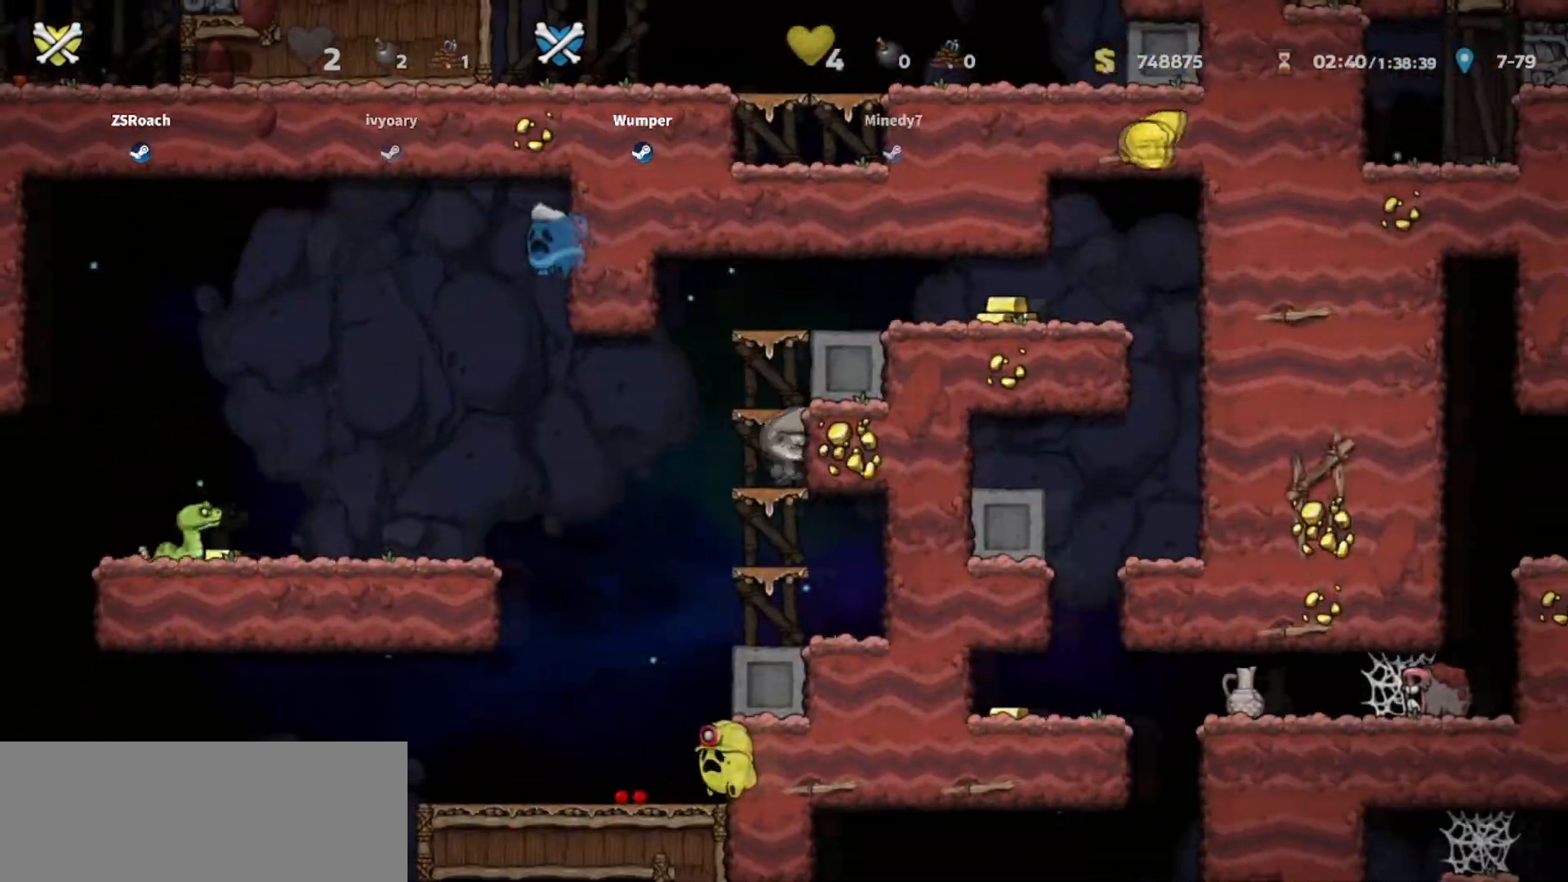
{"keys": ["up"], "events": []}
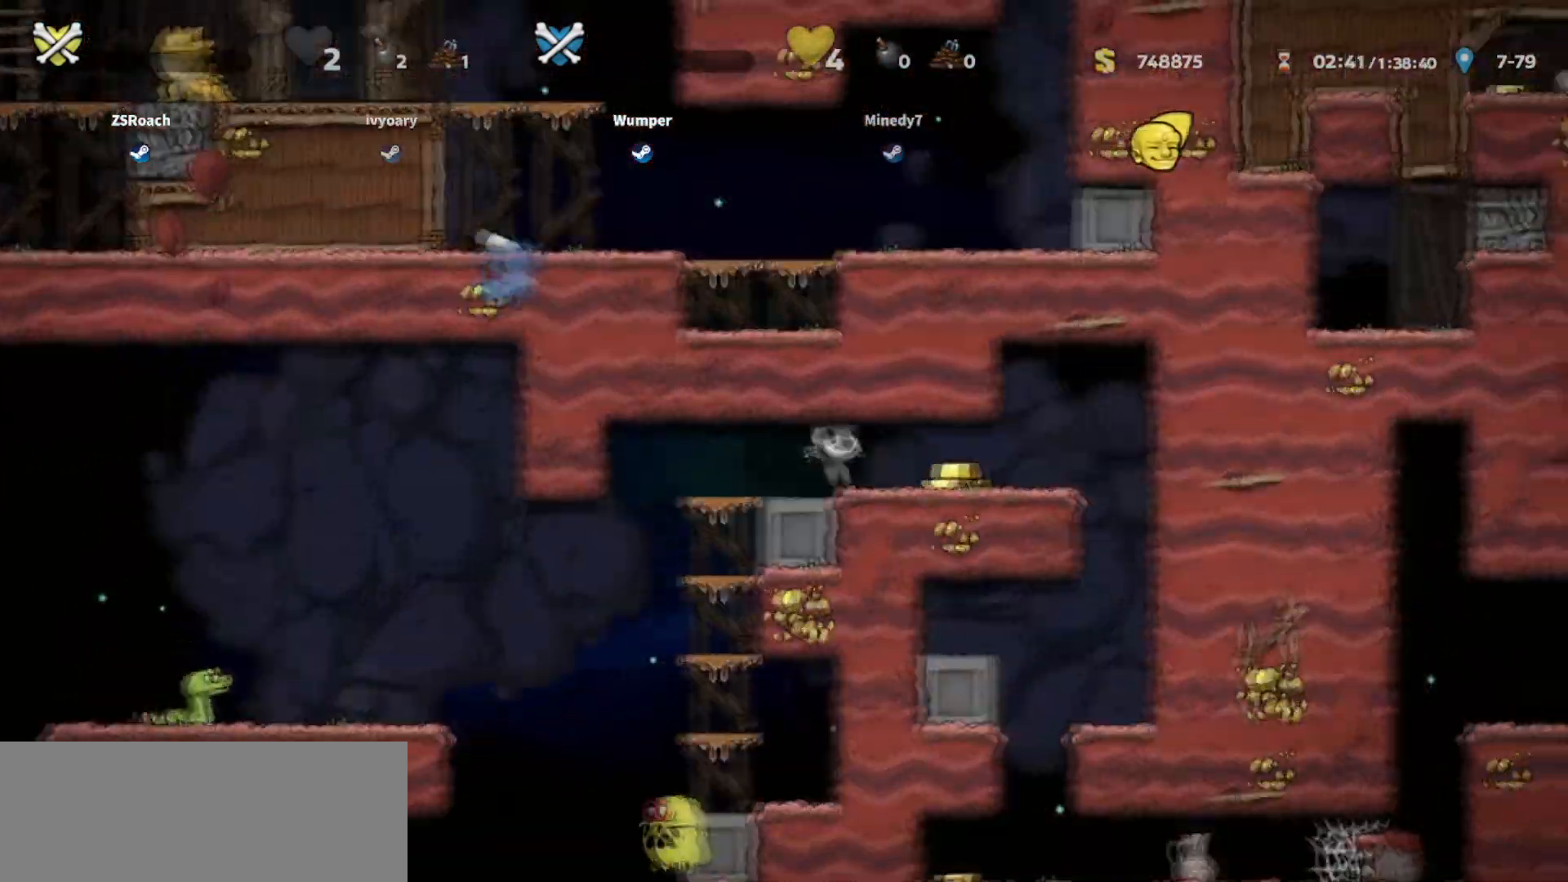
{"keys": ["up"], "events": []}
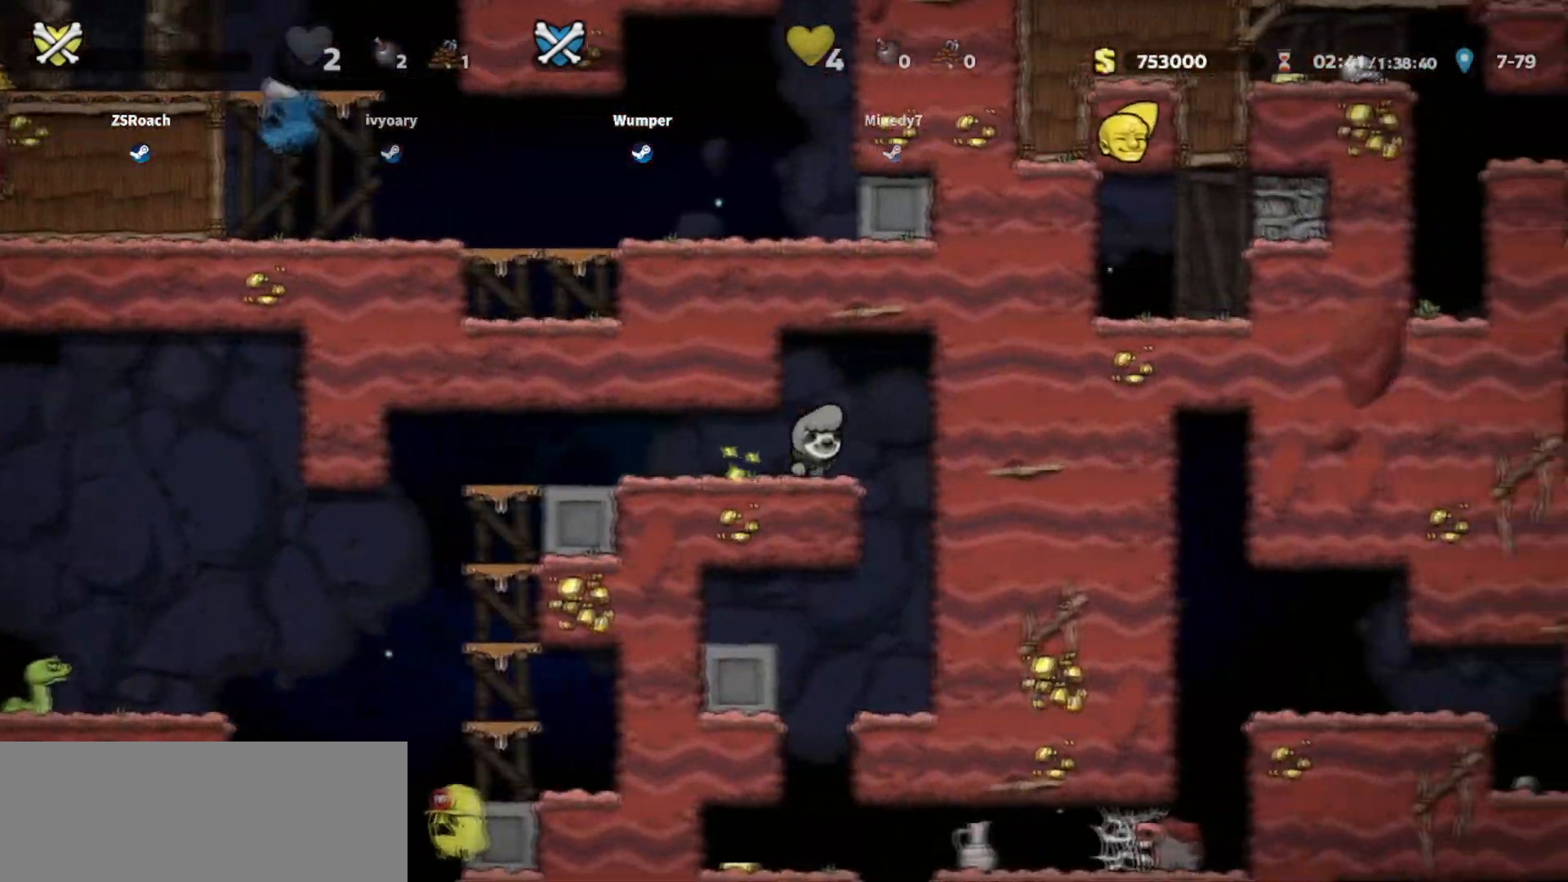
{"keys": ["up"], "events": []}
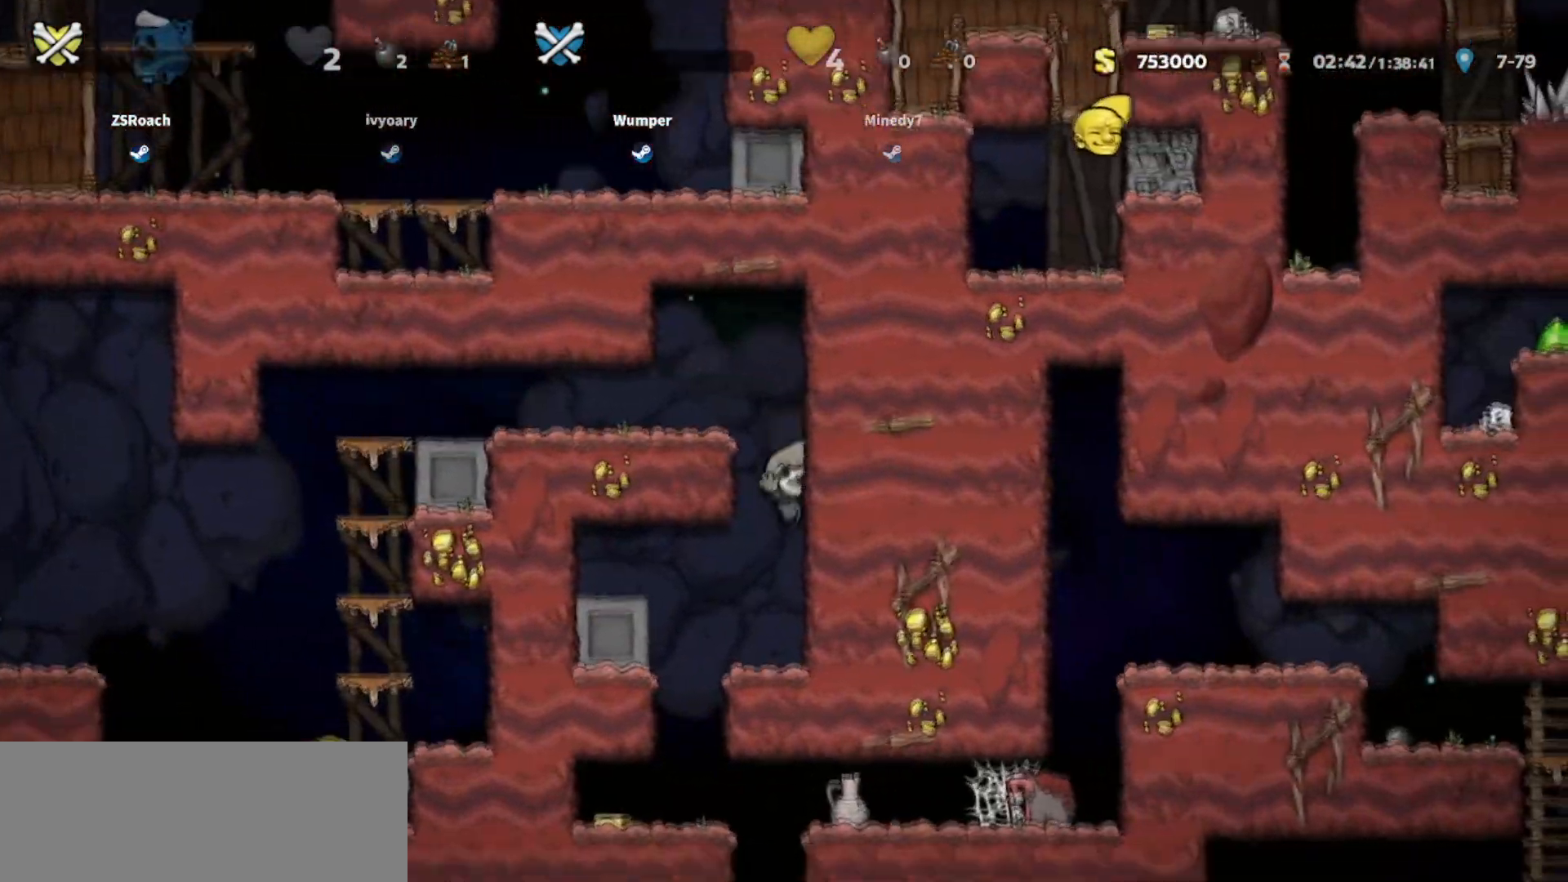
{"keys": ["up"], "events": []}
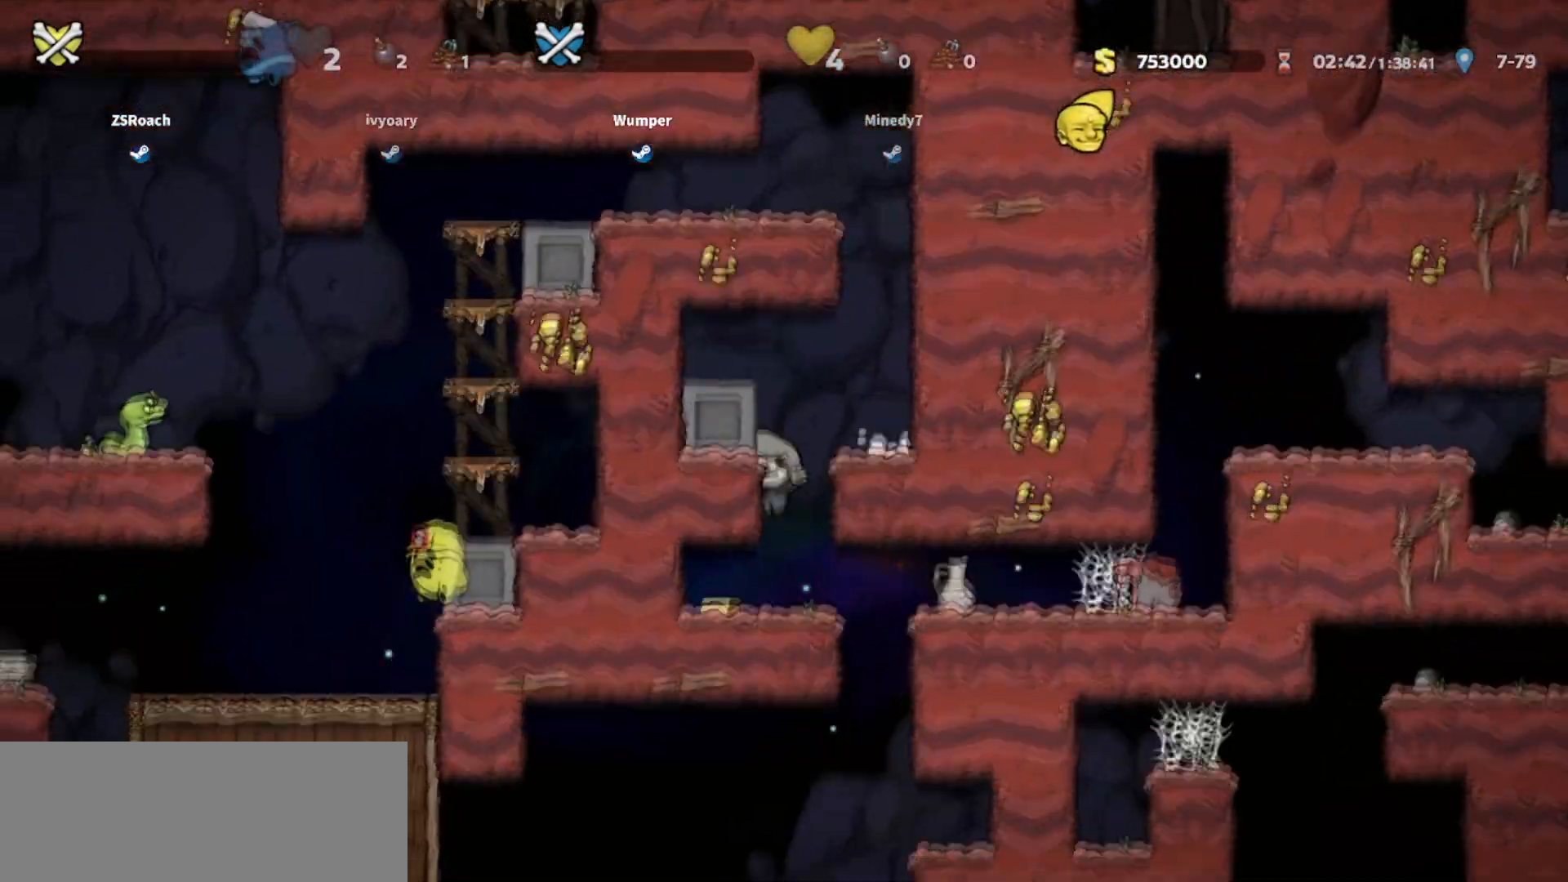
{"keys": ["up"], "events": []}
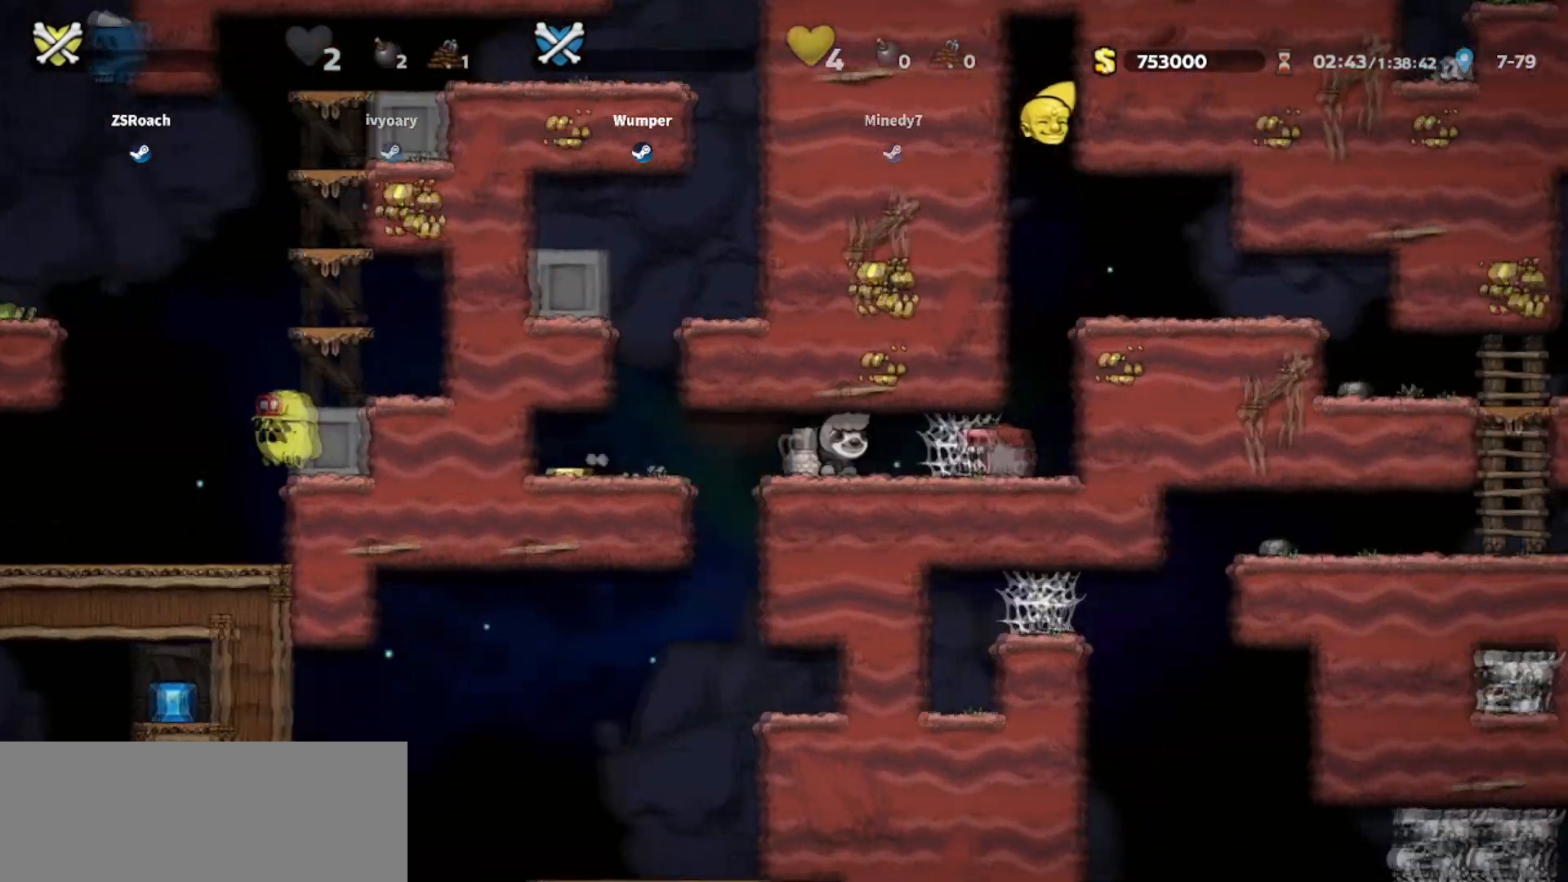
{"keys": [], "events": [[33, "up", "up"]]}
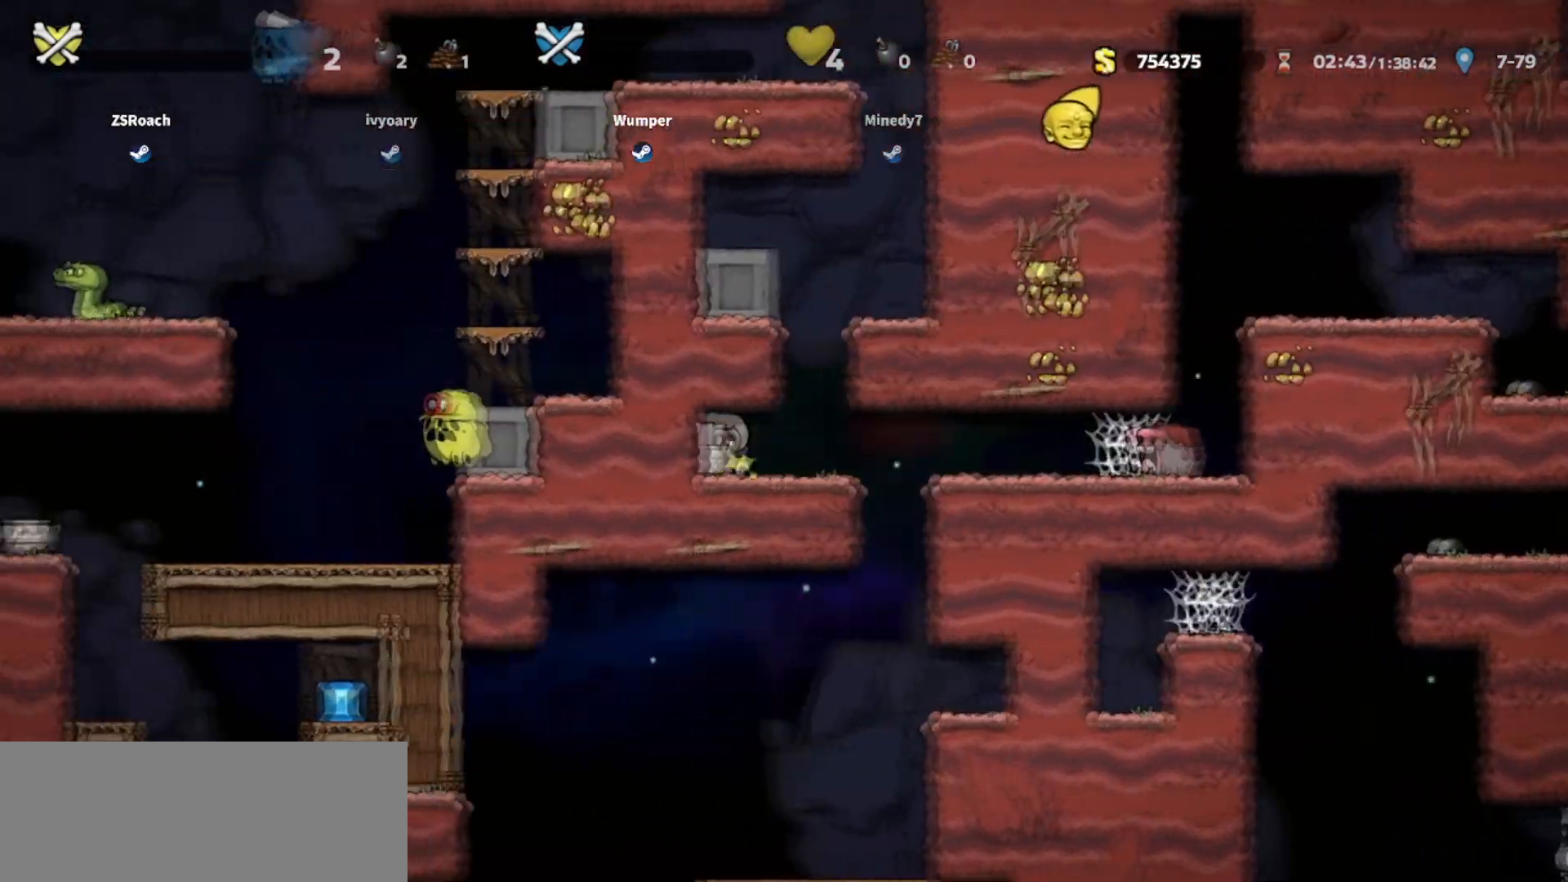
{"keys": [], "events": []}
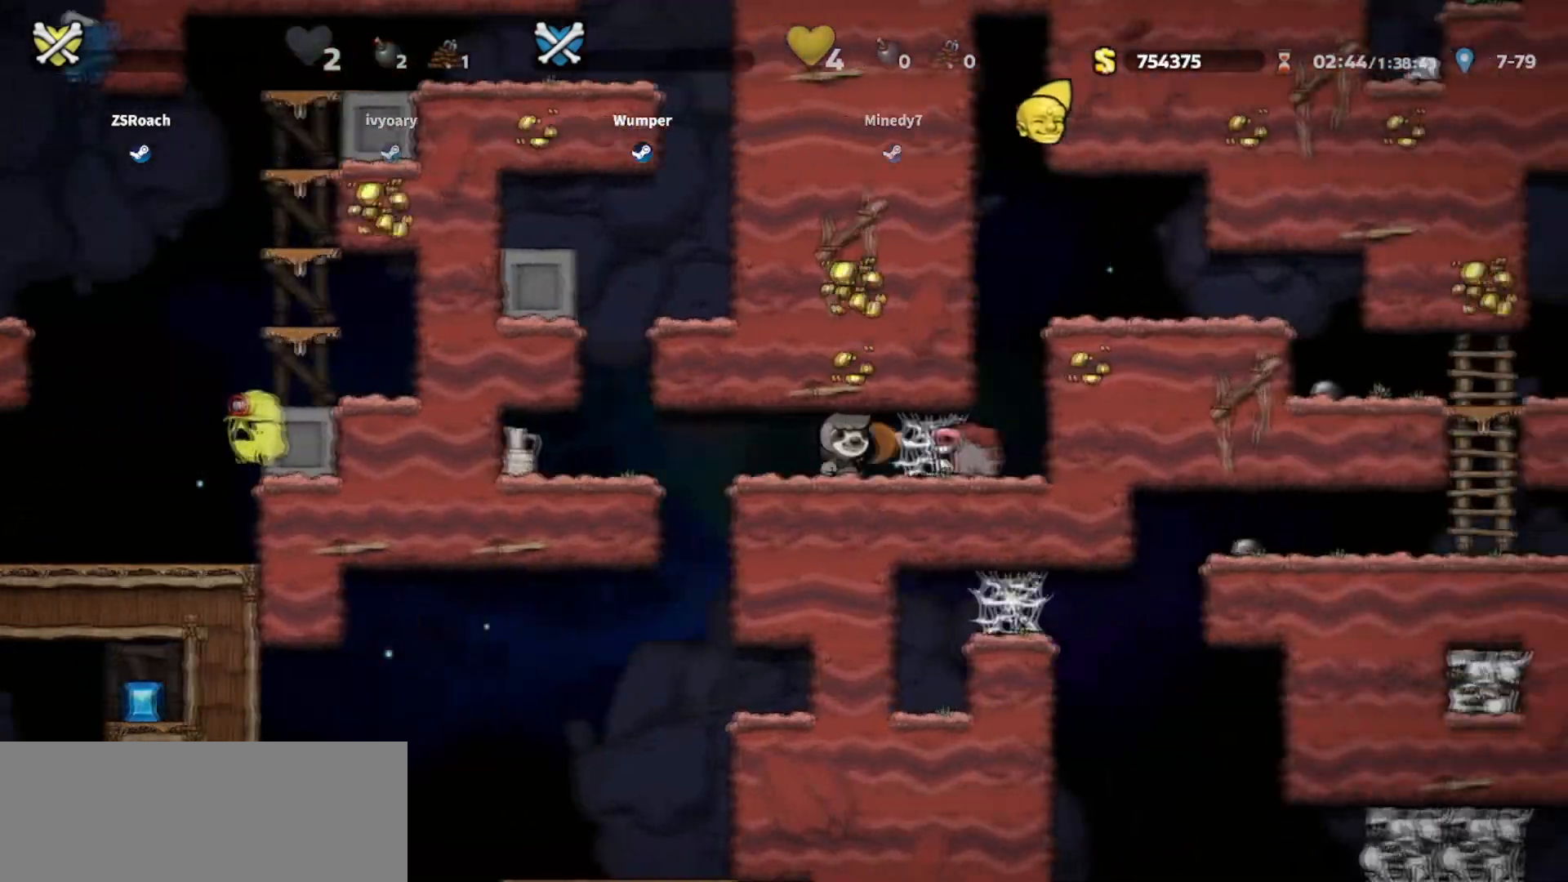
{"keys": [], "events": []}
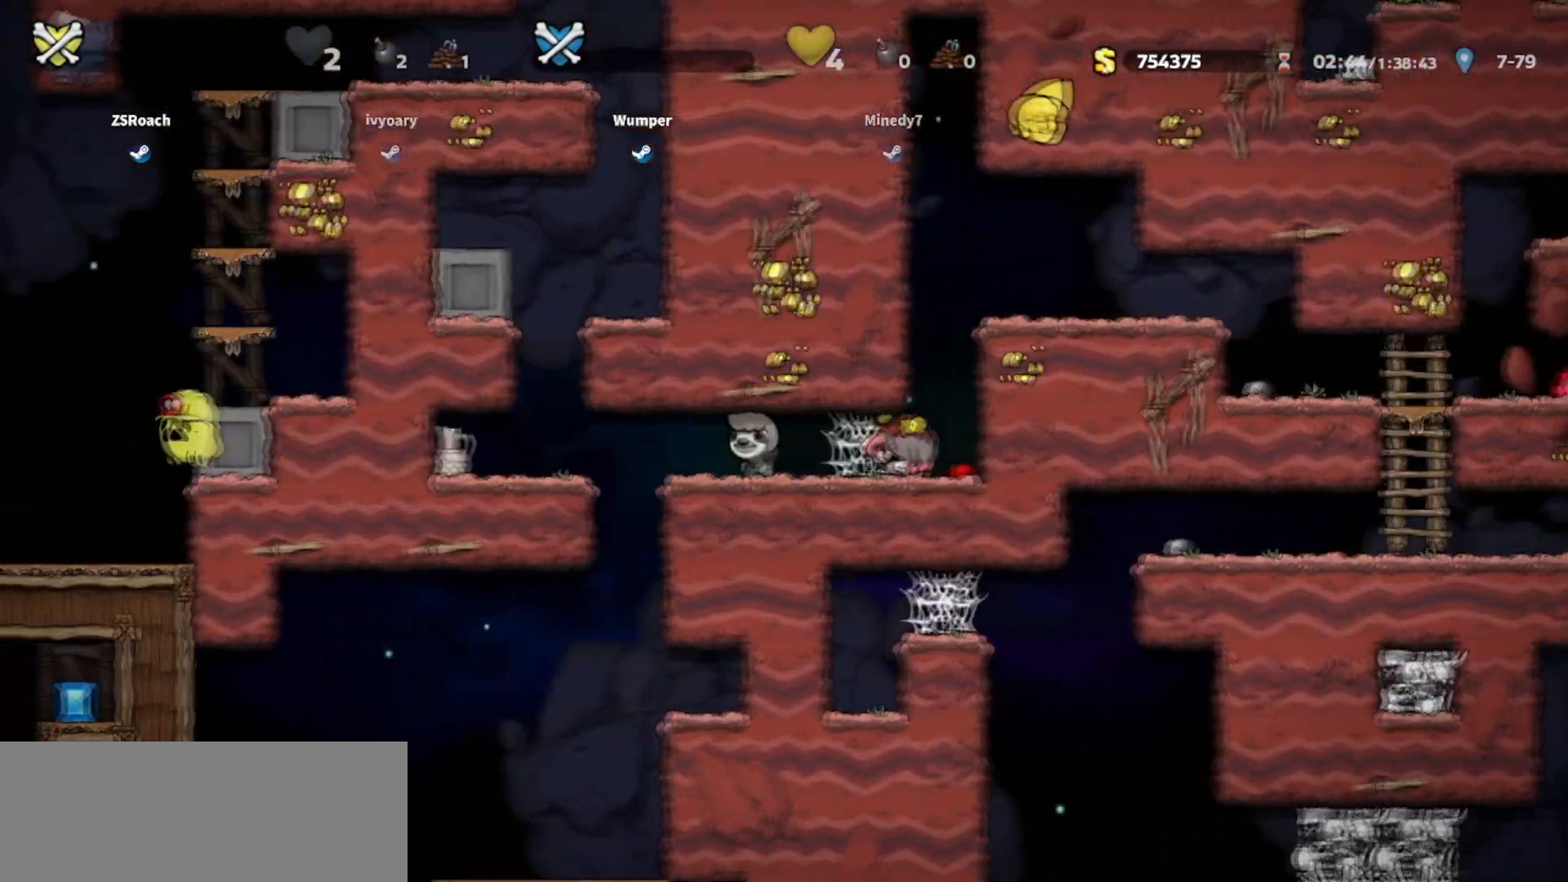
{"keys": [], "events": []}
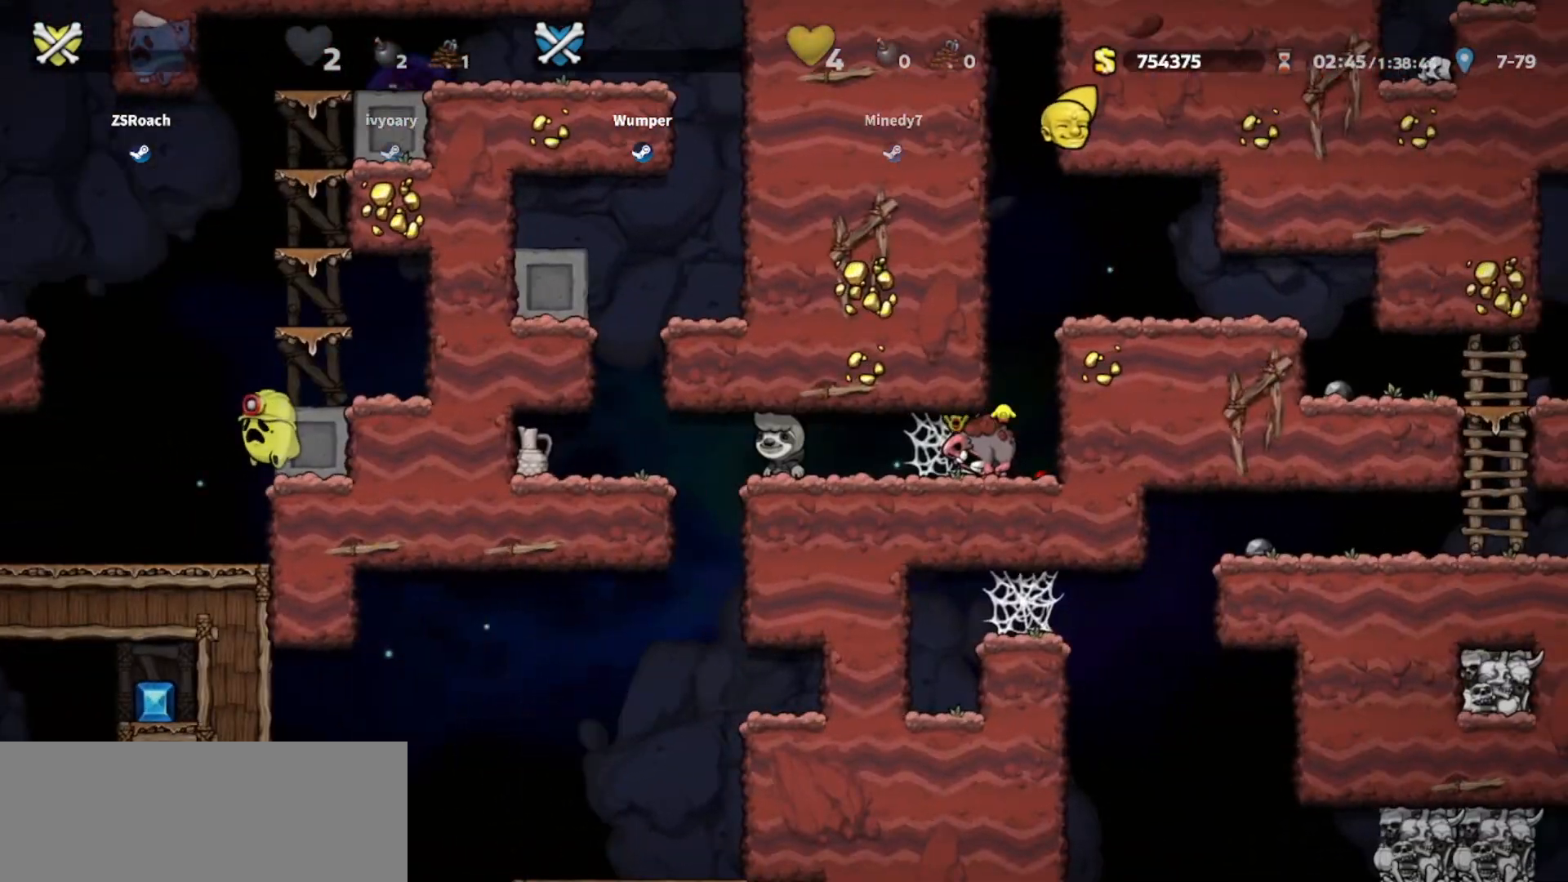
{"keys": ["down"], "events": [[267, "down", "down"], [267, "right", "down"], [467, "right", "up"]]}
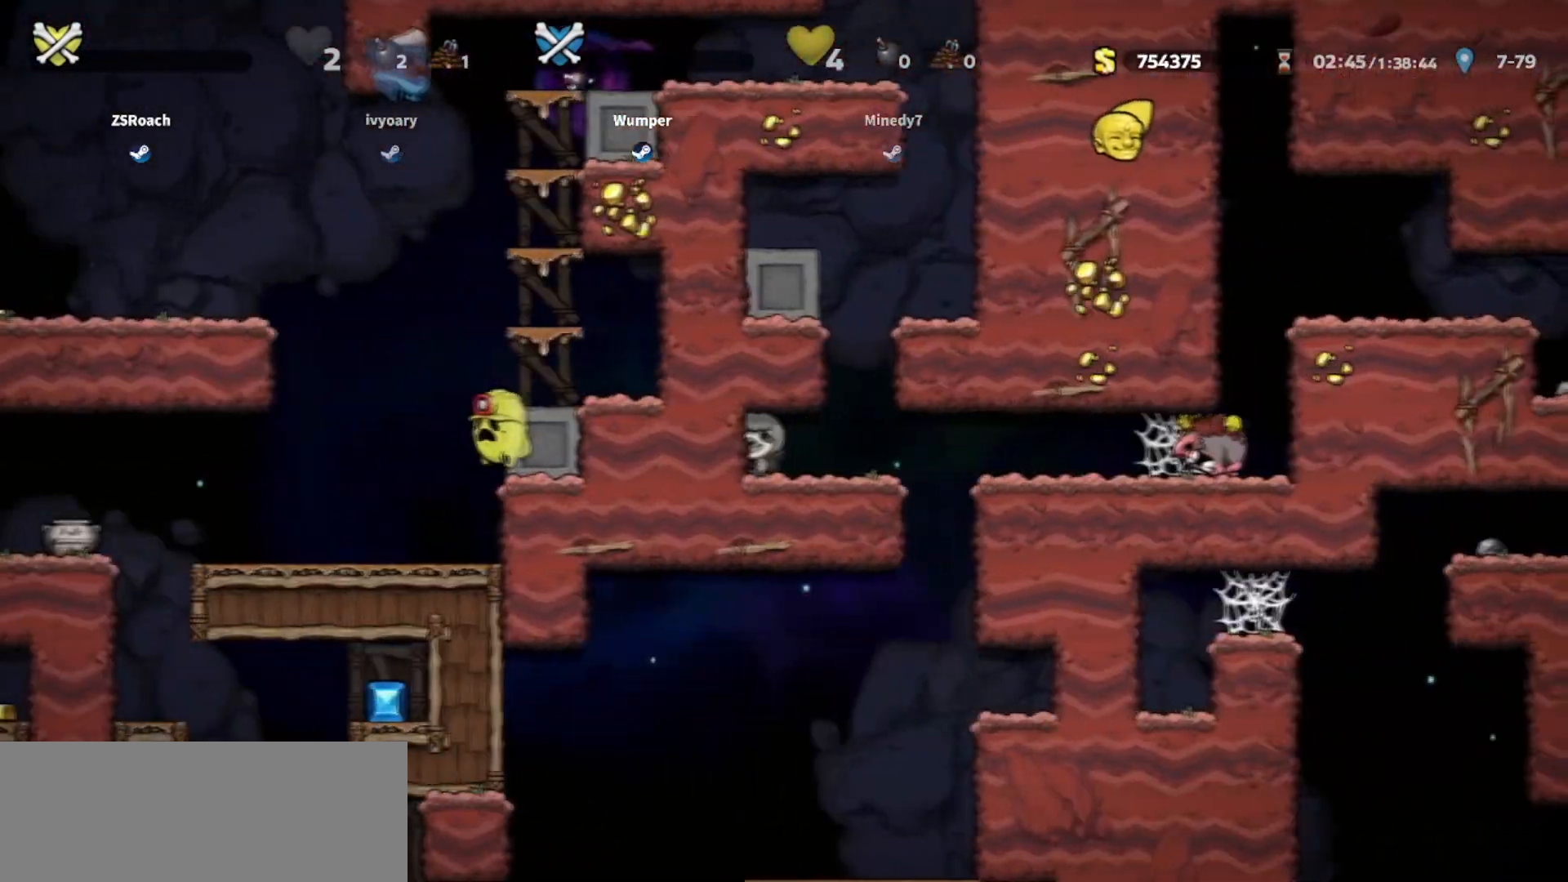
{"keys": ["down", "right"], "events": [[200, "right", "down"]]}
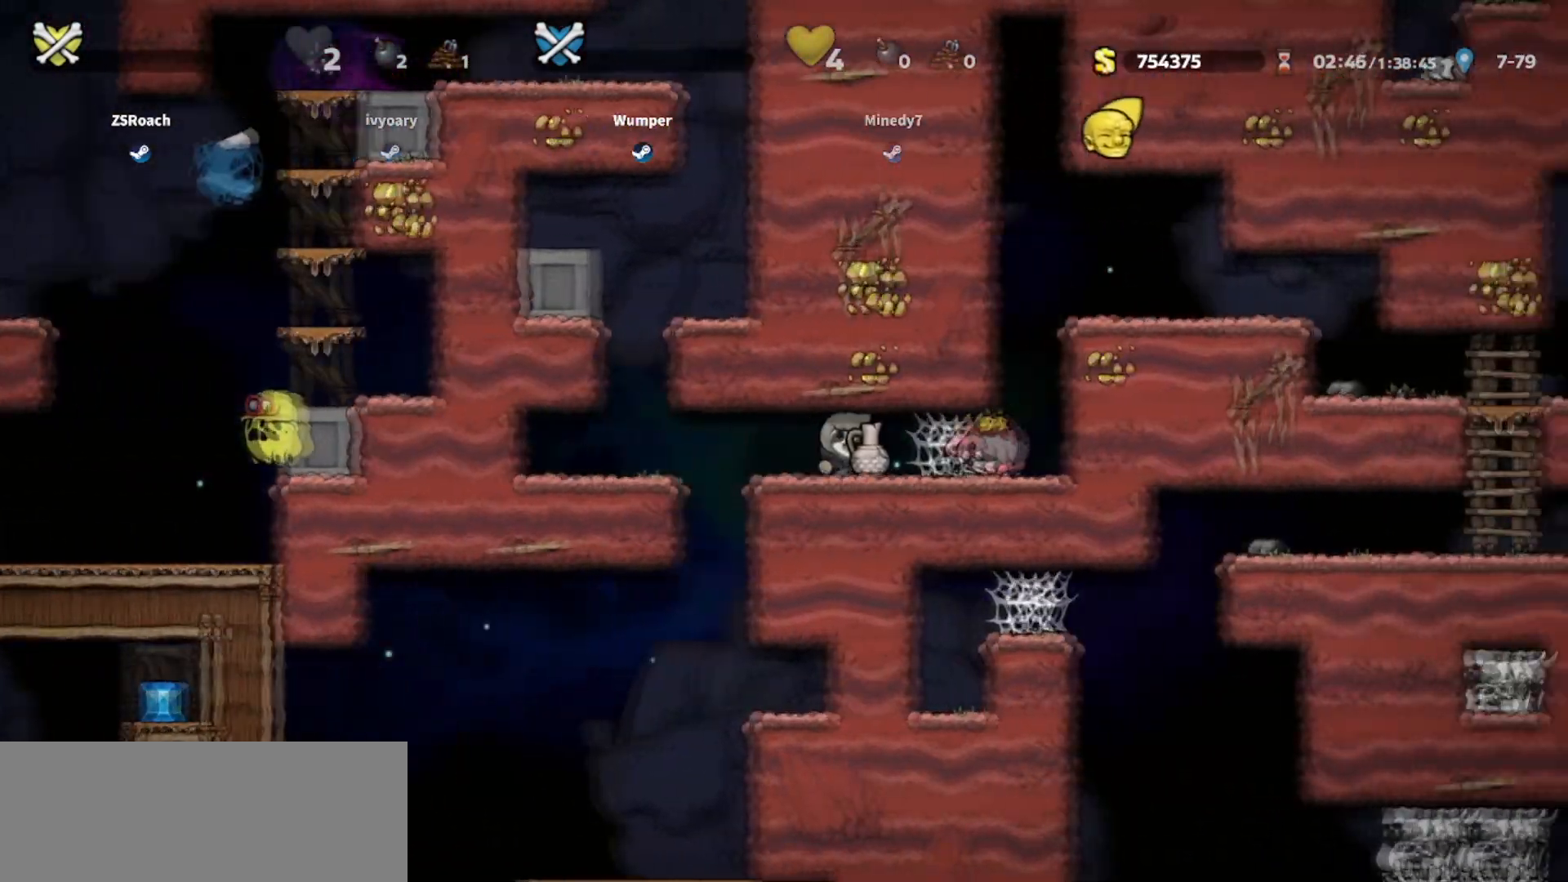
{"keys": [], "events": [[100, "down", "up"], [300, "right", "up"]]}